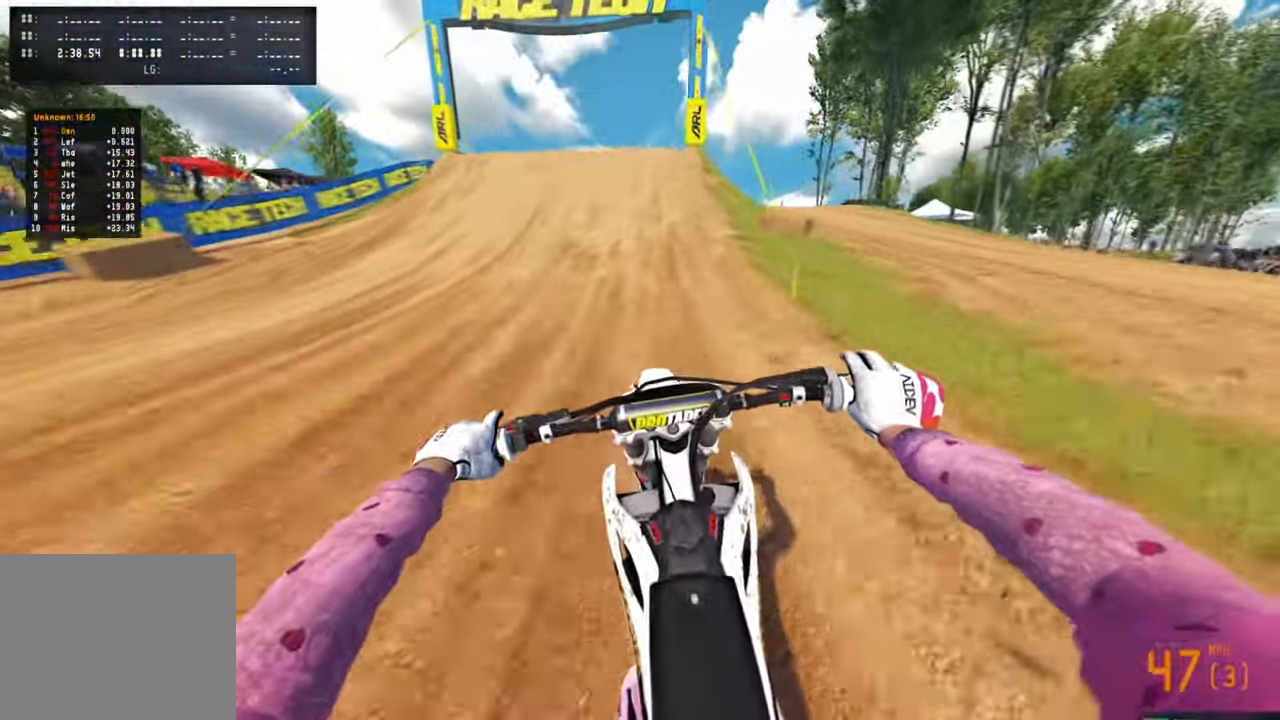
Gameplay with a controller (PlayStation layout); each line is a JSON object with the inputs held at the frame after it. "events" lists button and stick changes between this image and that frame as [ms after this image, input, new state], when the widget could be followed in between. Not read: R2.
{"buttons": [], "left_stick": "center", "right_stick": "down-left", "events": [[33, "left_stick", "center"], [166, "R3", "down"], [266, "R3", "up"], [266, "right_stick", "down-left"]]}
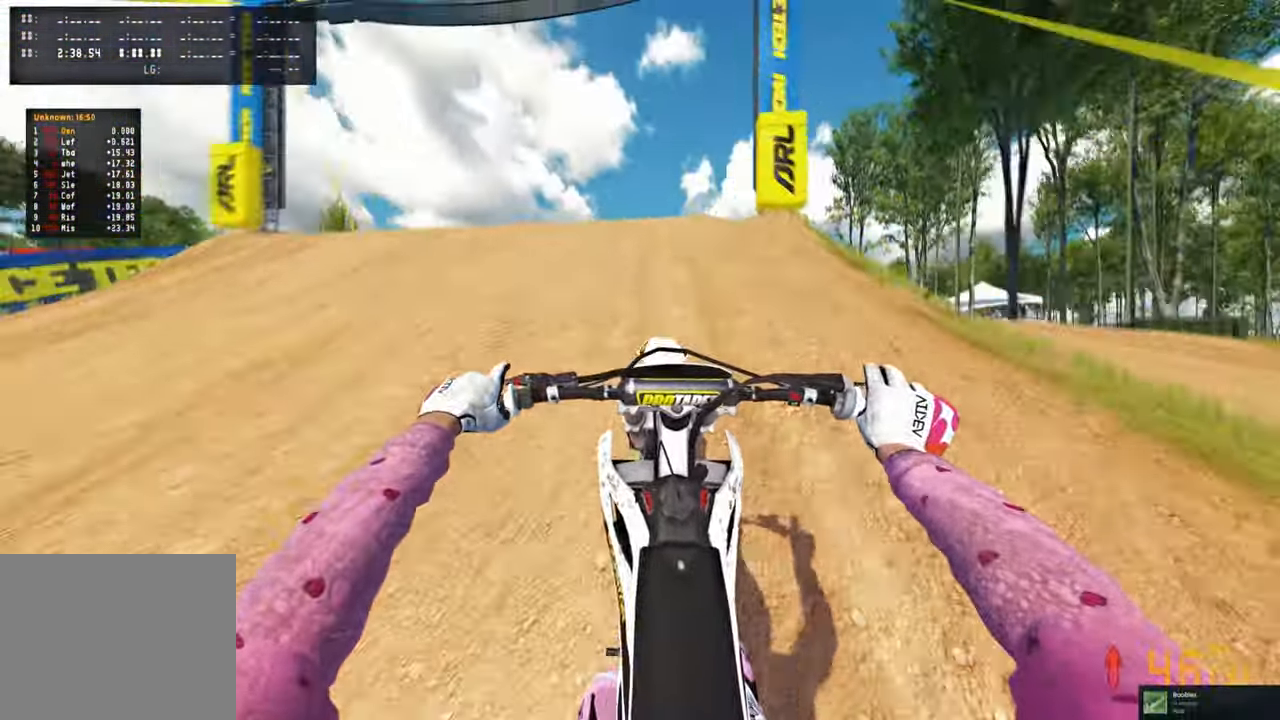
{"buttons": [], "left_stick": "center", "right_stick": "up", "events": [[33, "right_stick", "center"], [100, "right_stick", "up"]]}
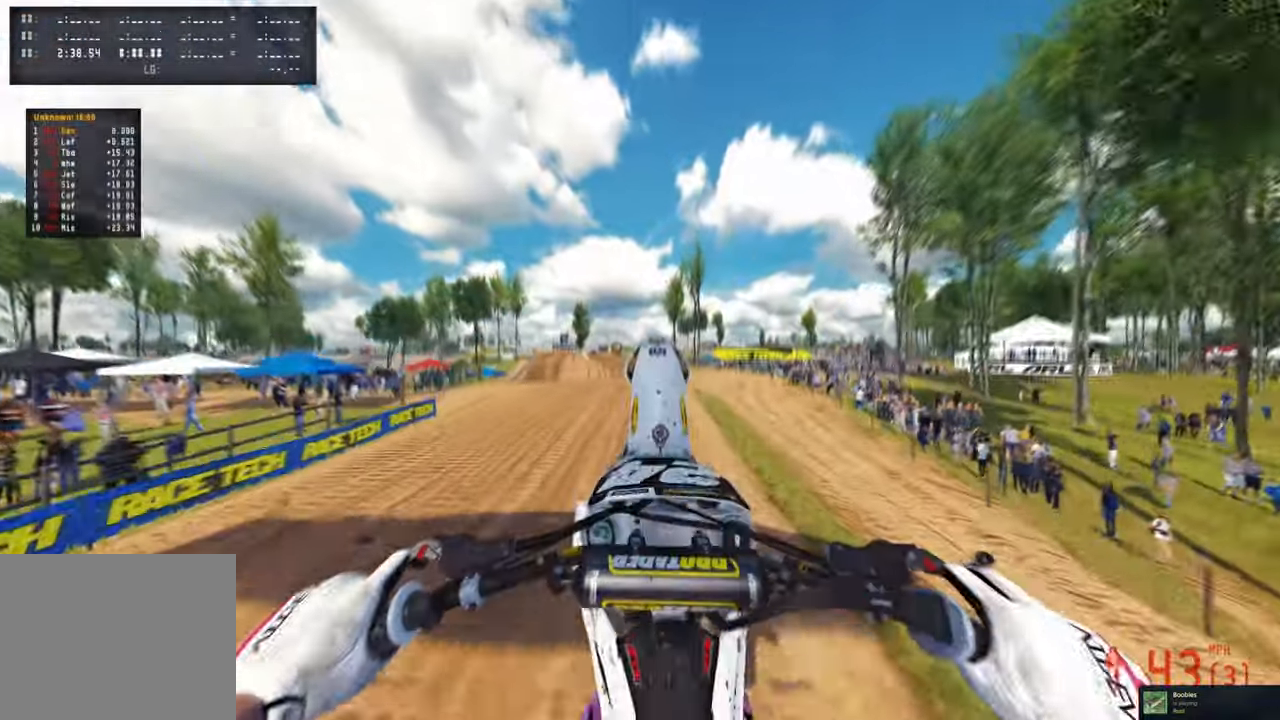
{"buttons": [], "left_stick": "center", "right_stick": "up", "events": []}
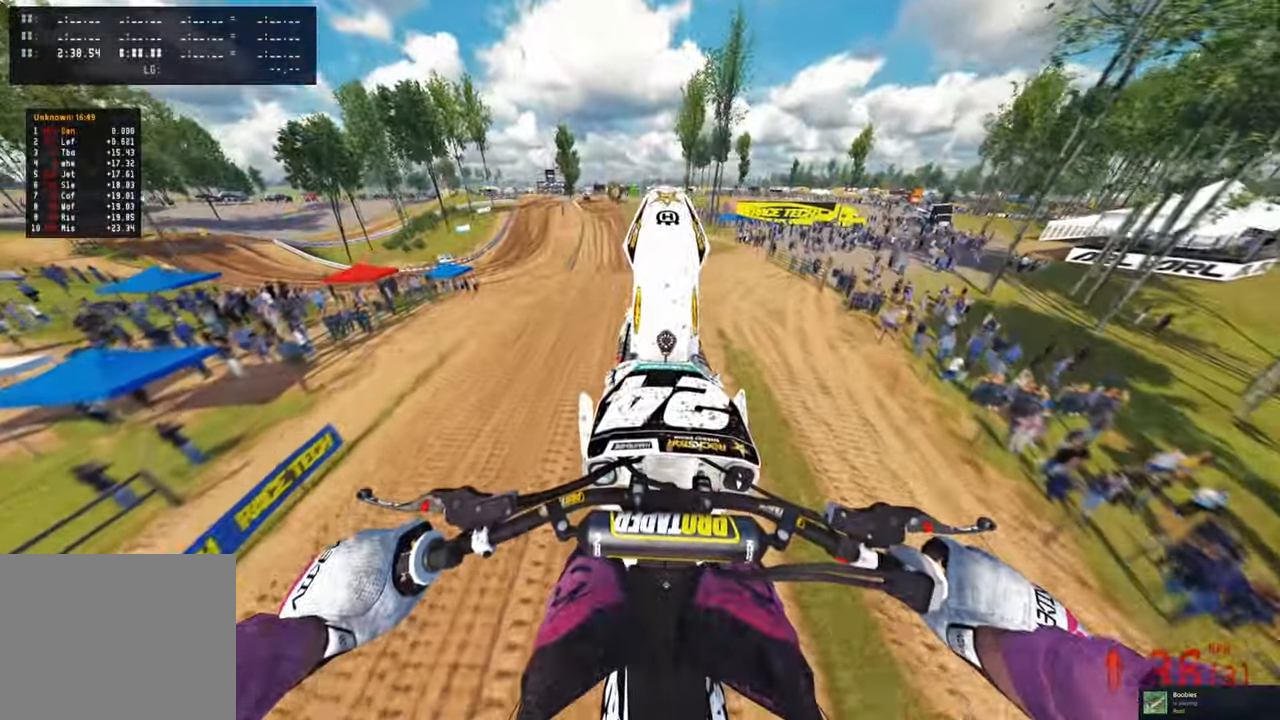
{"buttons": ["R3"], "left_stick": "center", "right_stick": "up", "events": [[383, "R3", "down"]]}
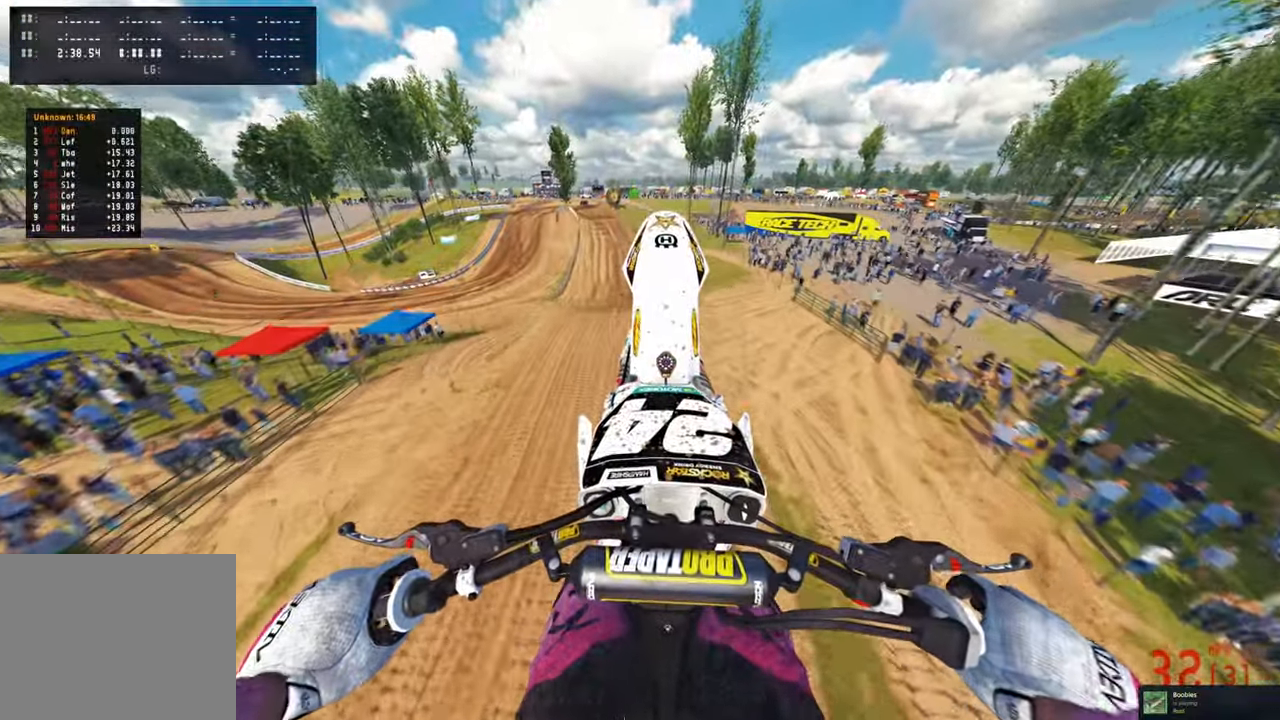
{"buttons": [], "left_stick": "center", "right_stick": "up", "events": [[33, "R3", "up"], [233, "R3", "down"], [366, "R3", "up"]]}
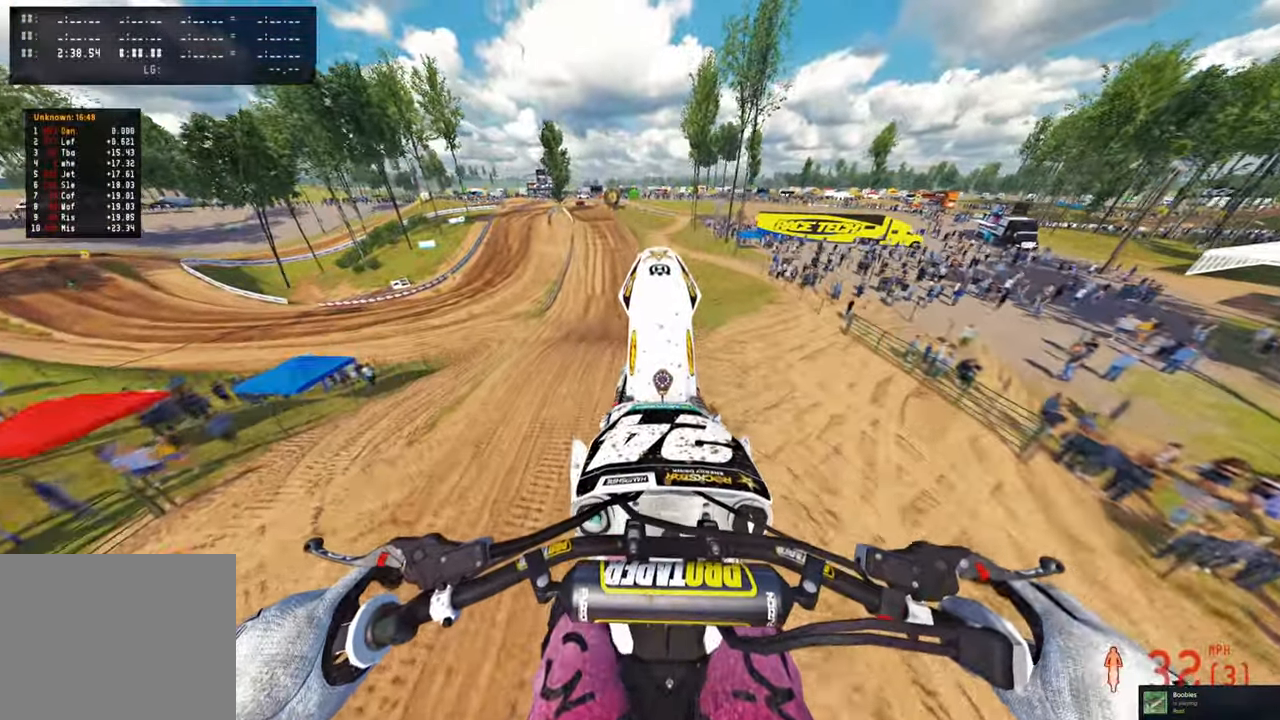
{"buttons": [], "left_stick": "center", "right_stick": "up", "events": []}
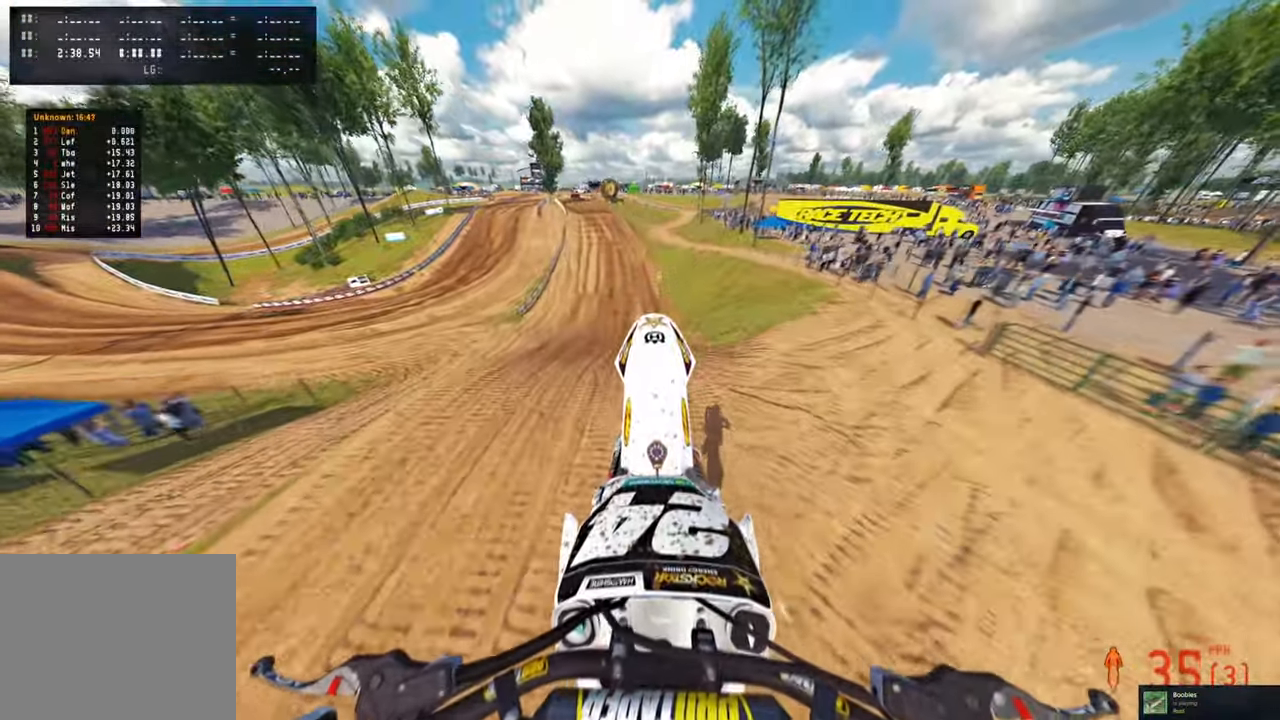
{"buttons": [], "left_stick": "center", "right_stick": "down-left", "events": [[350, "right_stick", "center"], [450, "right_stick", "down-left"]]}
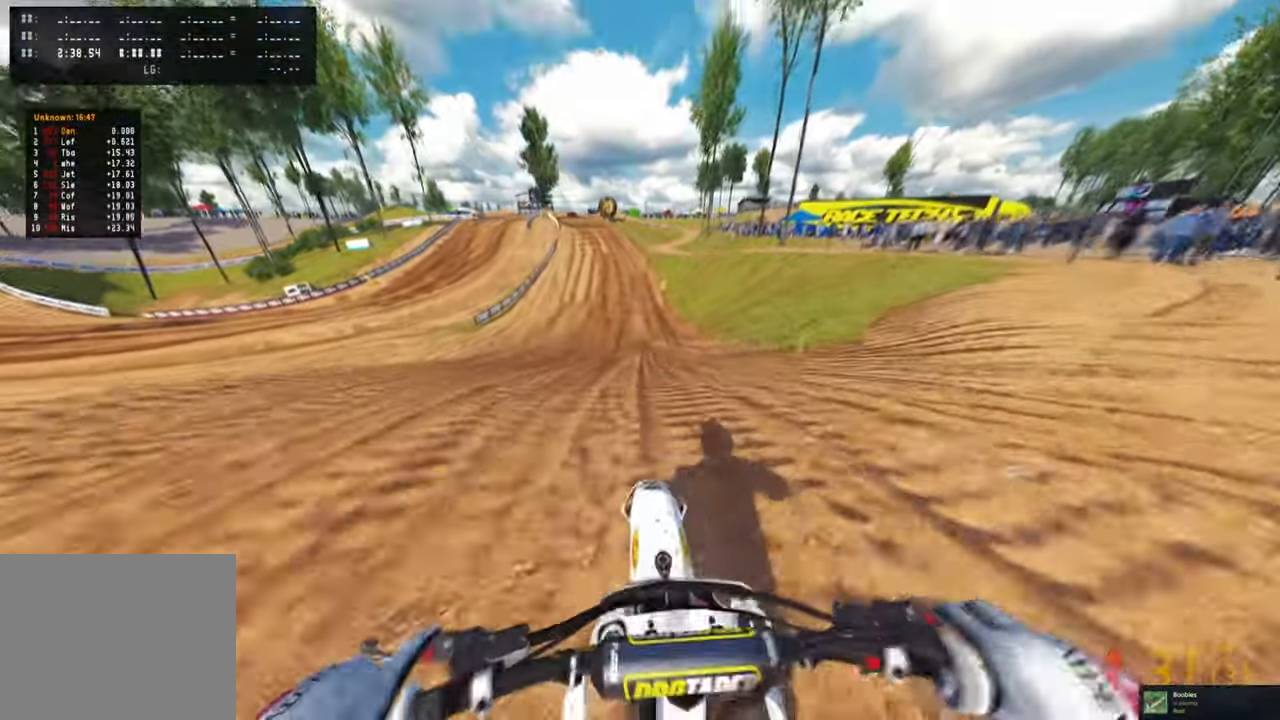
{"buttons": ["TOUCHPAD"], "left_stick": "center", "right_stick": "center", "events": [[16, "R3", "down"], [116, "R3", "up"], [133, "right_stick", "center"], [350, "TOUCHPAD", "down"]]}
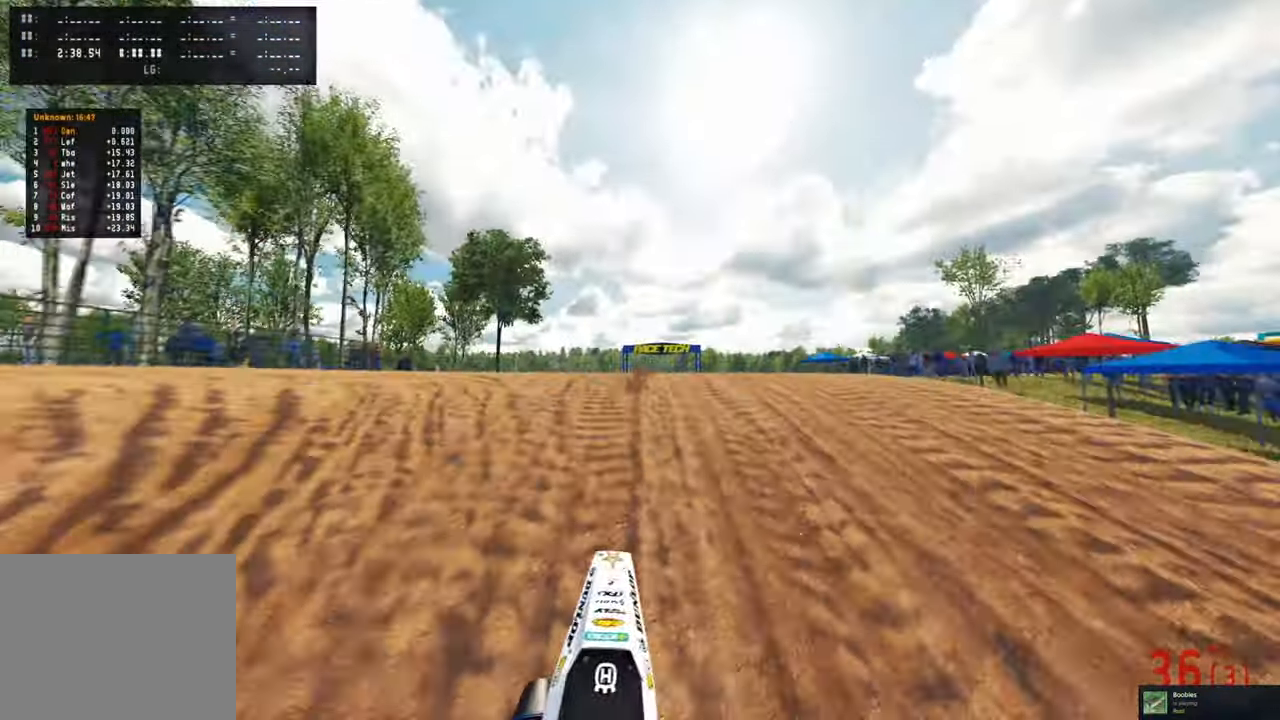
{"buttons": ["R3"], "left_stick": "up", "right_stick": "center", "events": [[133, "TOUCHPAD", "up"], [333, "left_stick", "up"], [433, "R3", "down"]]}
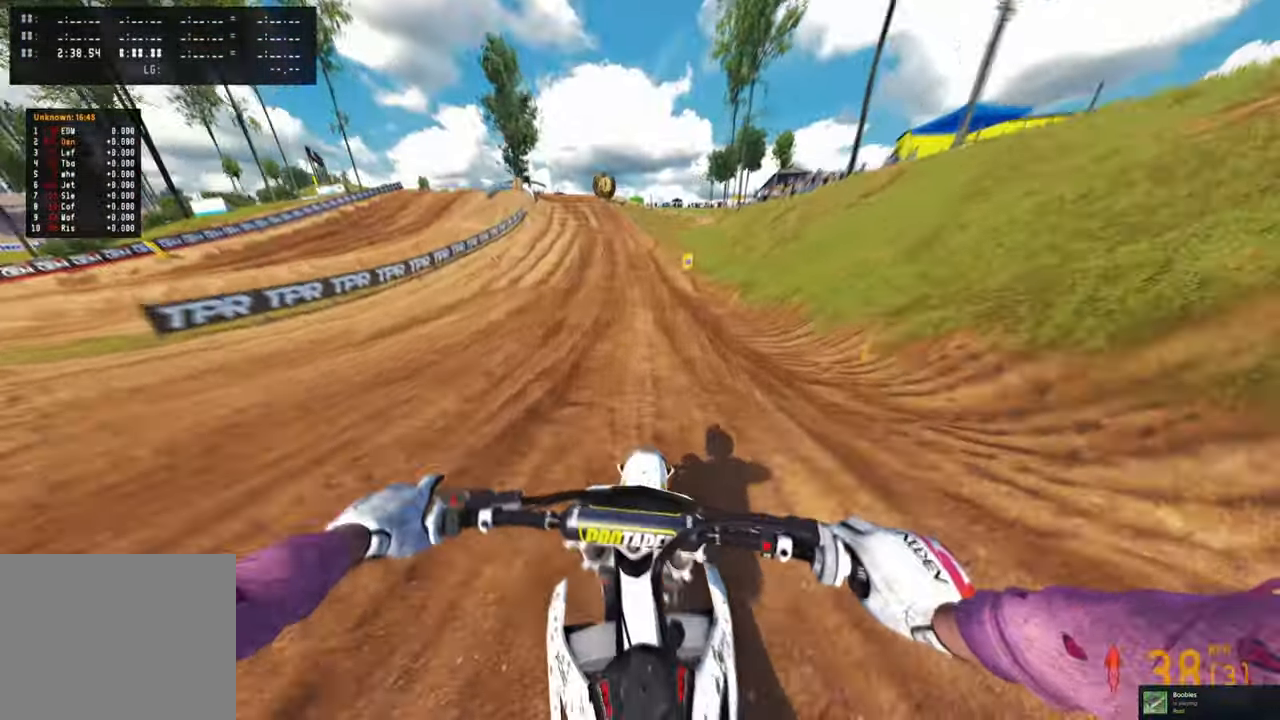
{"buttons": [], "left_stick": "up", "right_stick": "down-left", "events": [[16, "R3", "up"], [333, "right_stick", "down"], [500, "right_stick", "down-left"]]}
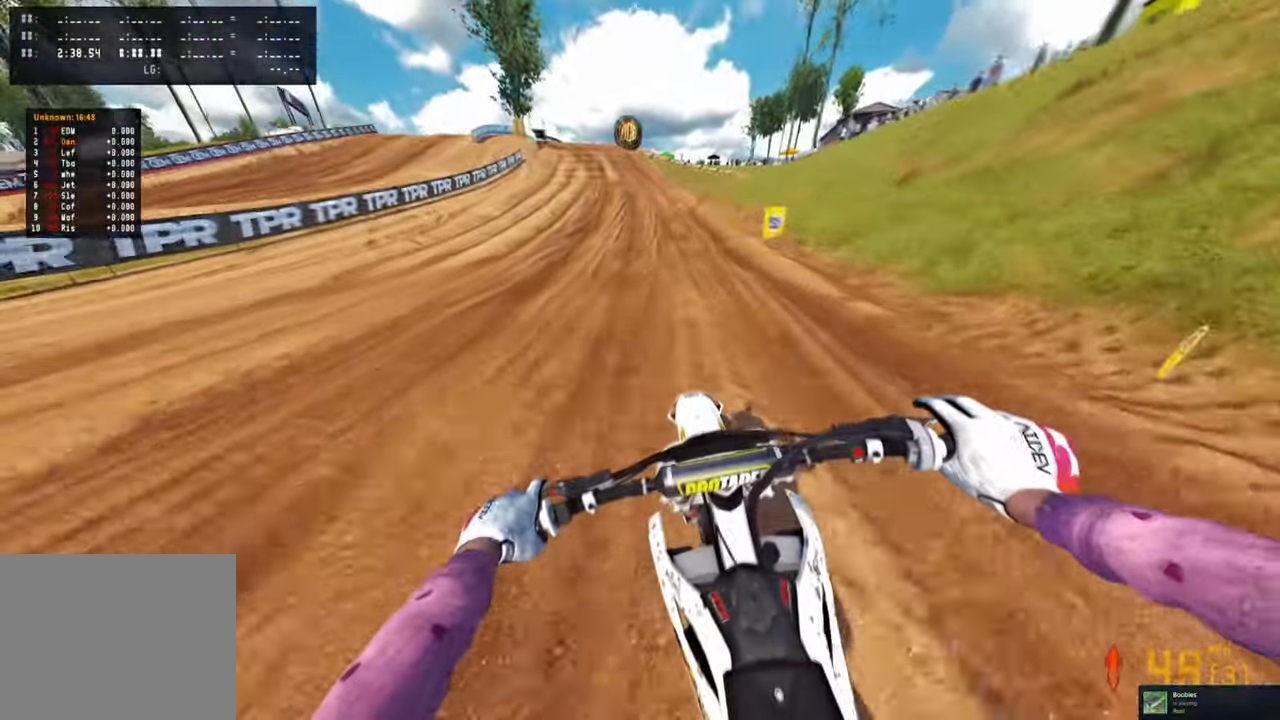
{"buttons": [], "left_stick": "up", "right_stick": "down-left", "events": []}
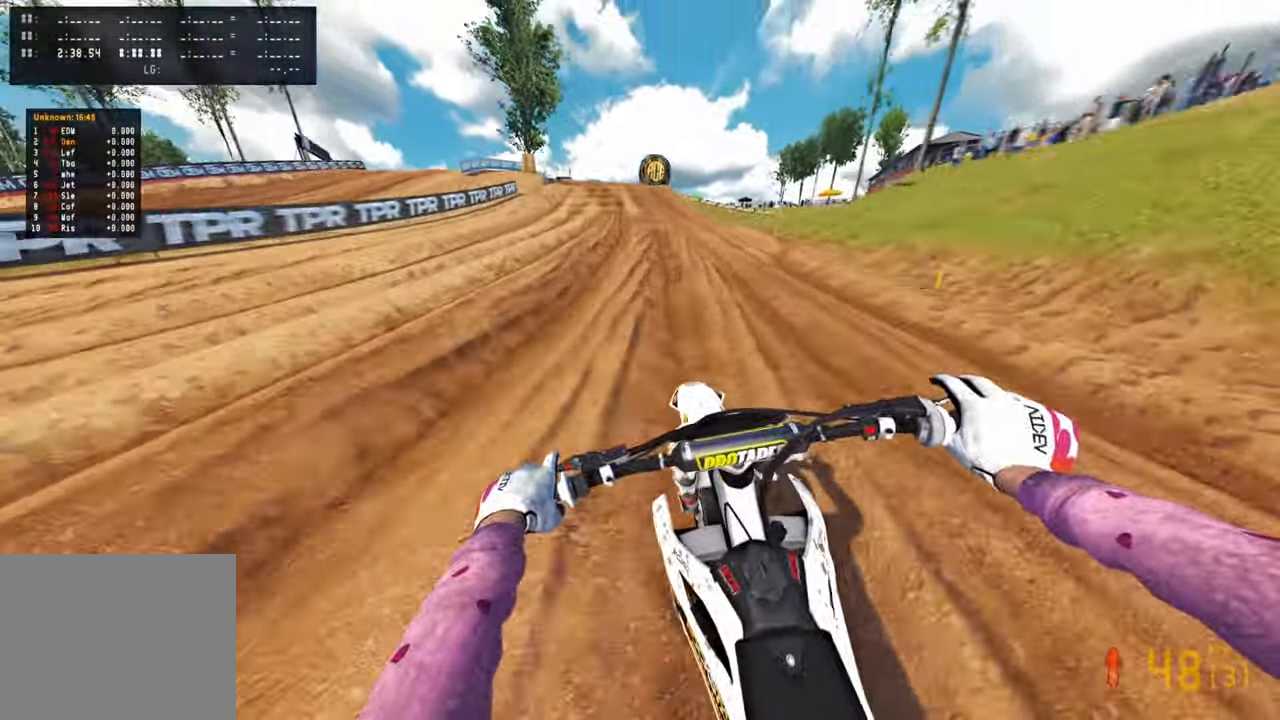
{"buttons": [], "left_stick": "up", "right_stick": "left", "events": [[433, "right_stick", "left"]]}
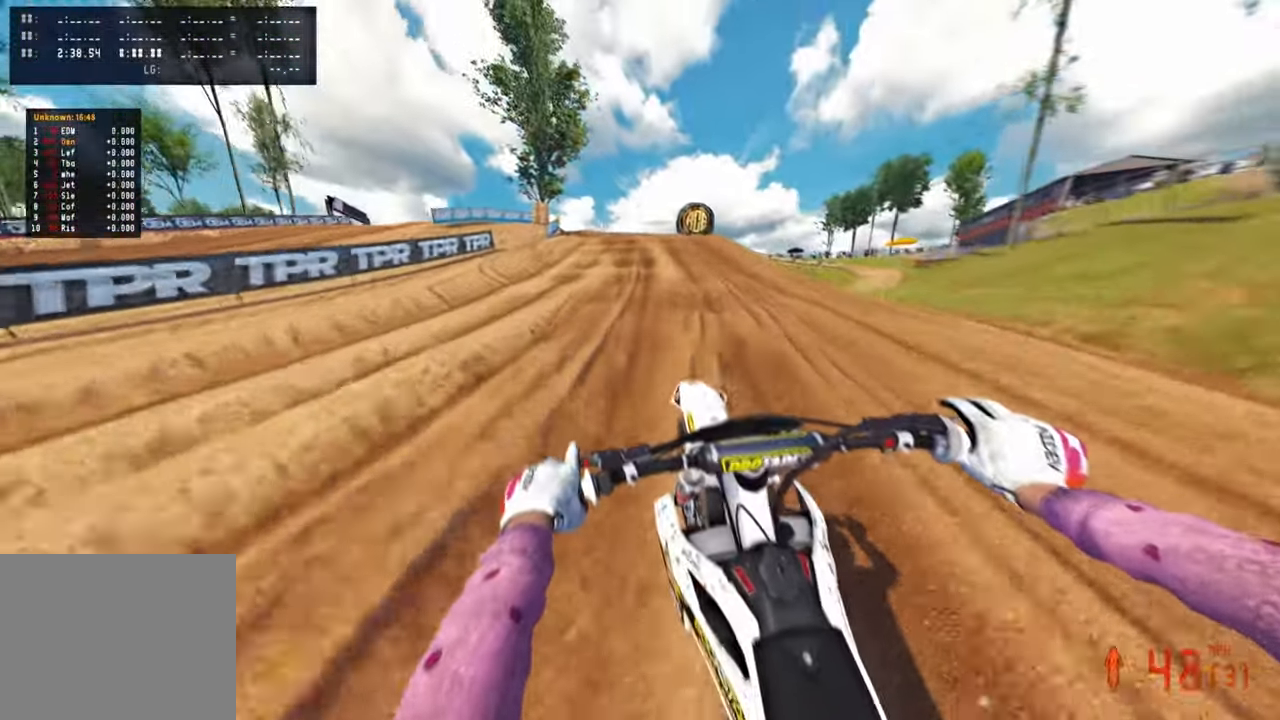
{"buttons": [], "left_stick": "up", "right_stick": "down-left", "events": [[116, "right_stick", "down-left"], [184, "L1", "down"], [267, "L1", "up"]]}
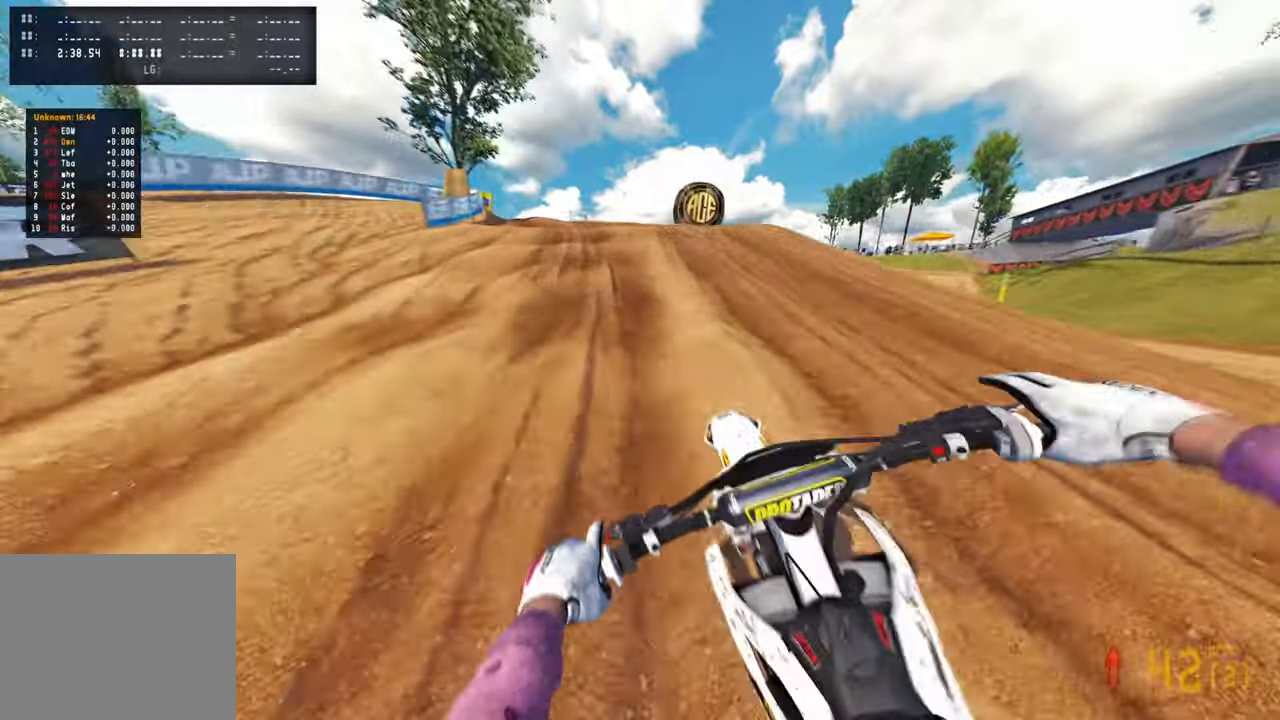
{"buttons": [], "left_stick": "up-left", "right_stick": "center", "events": [[17, "L2", "down"], [117, "left_stick", "up-left"], [300, "right_stick", "center"], [384, "L2", "up"]]}
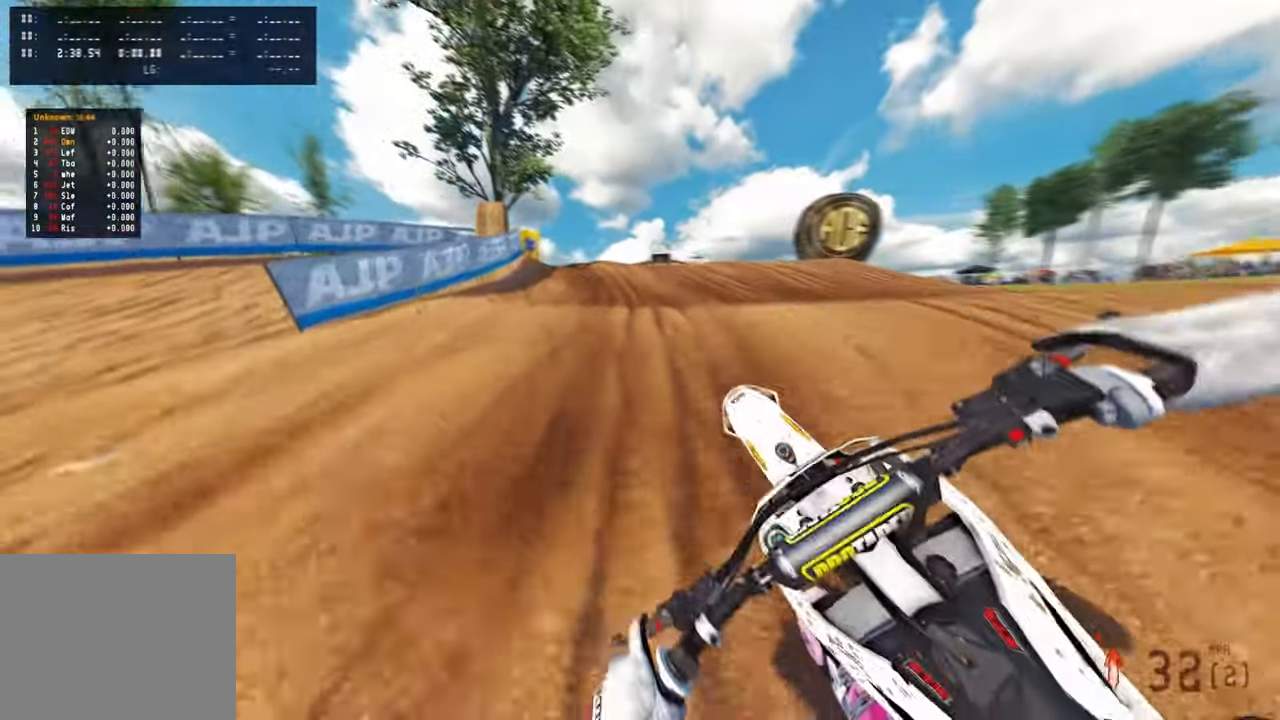
{"buttons": [], "left_stick": "up", "right_stick": "up", "events": [[117, "left_stick", "up"], [117, "right_stick", "up"]]}
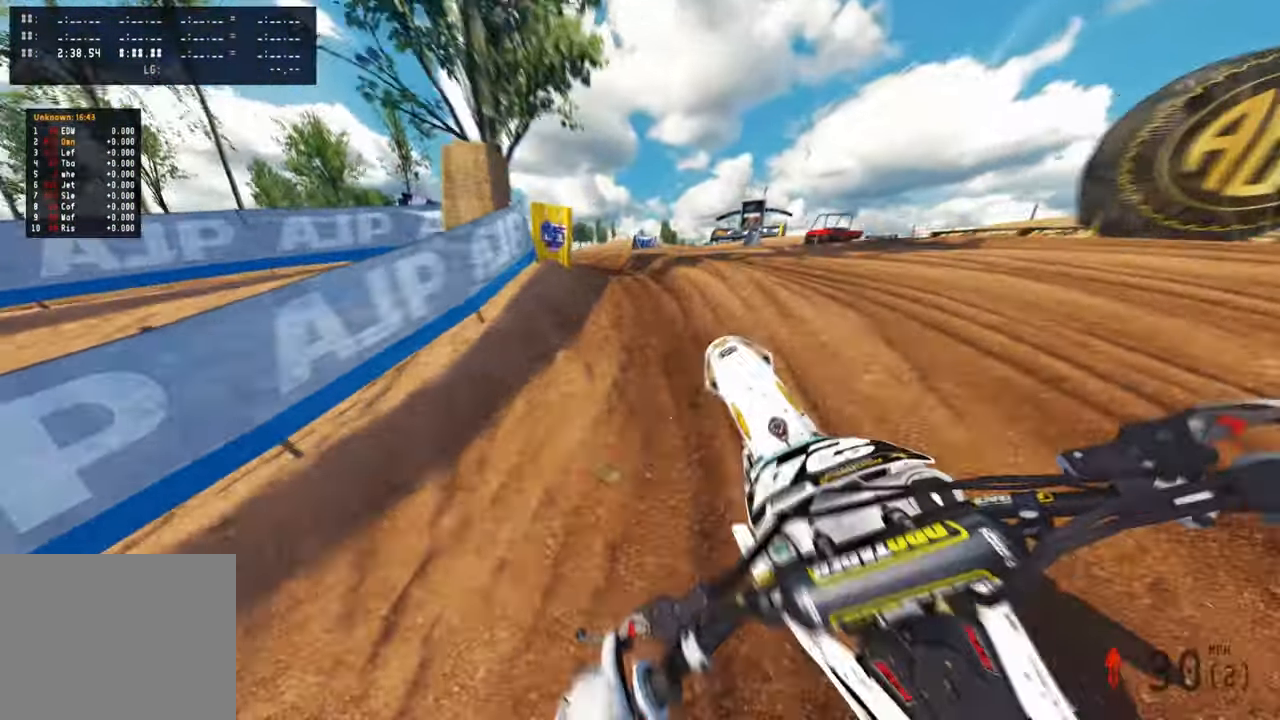
{"buttons": ["L2"], "left_stick": "up-left", "right_stick": "down-right", "events": [[67, "right_stick", "down-left"], [167, "L2", "down"], [217, "left_stick", "up-left"], [367, "right_stick", "down"], [484, "right_stick", "down-right"]]}
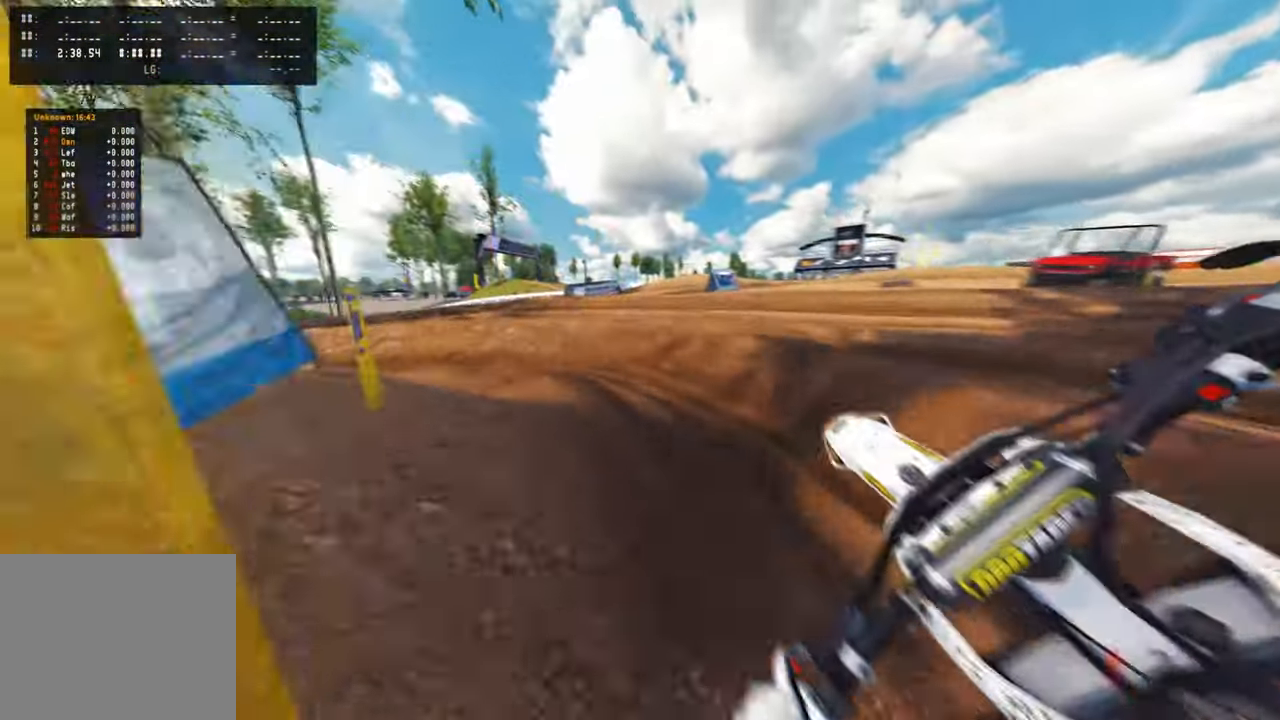
{"buttons": [], "left_stick": "up-left", "right_stick": "right", "events": [[134, "R3", "down"], [134, "right_stick", "right"], [234, "R3", "up"], [400, "L2", "up"]]}
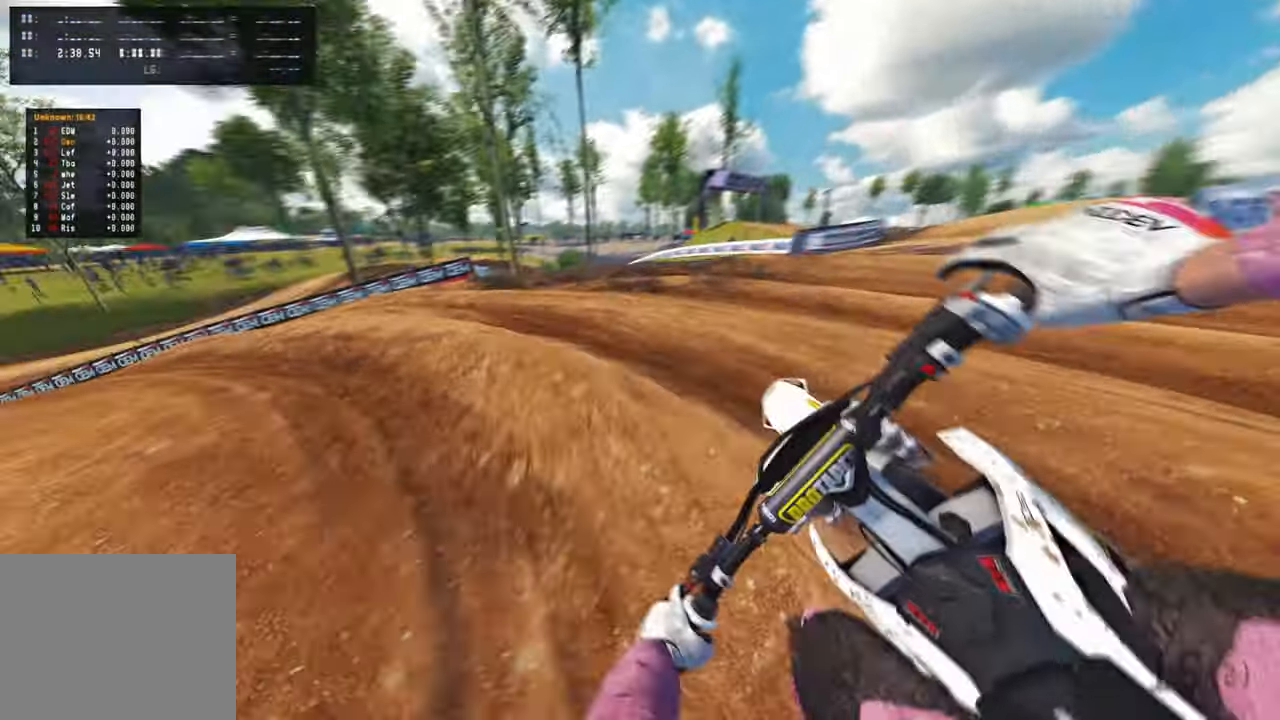
{"buttons": ["R3"], "left_stick": "up-left", "right_stick": "up-right", "events": [[300, "right_stick", "up-right"], [417, "R3", "down"]]}
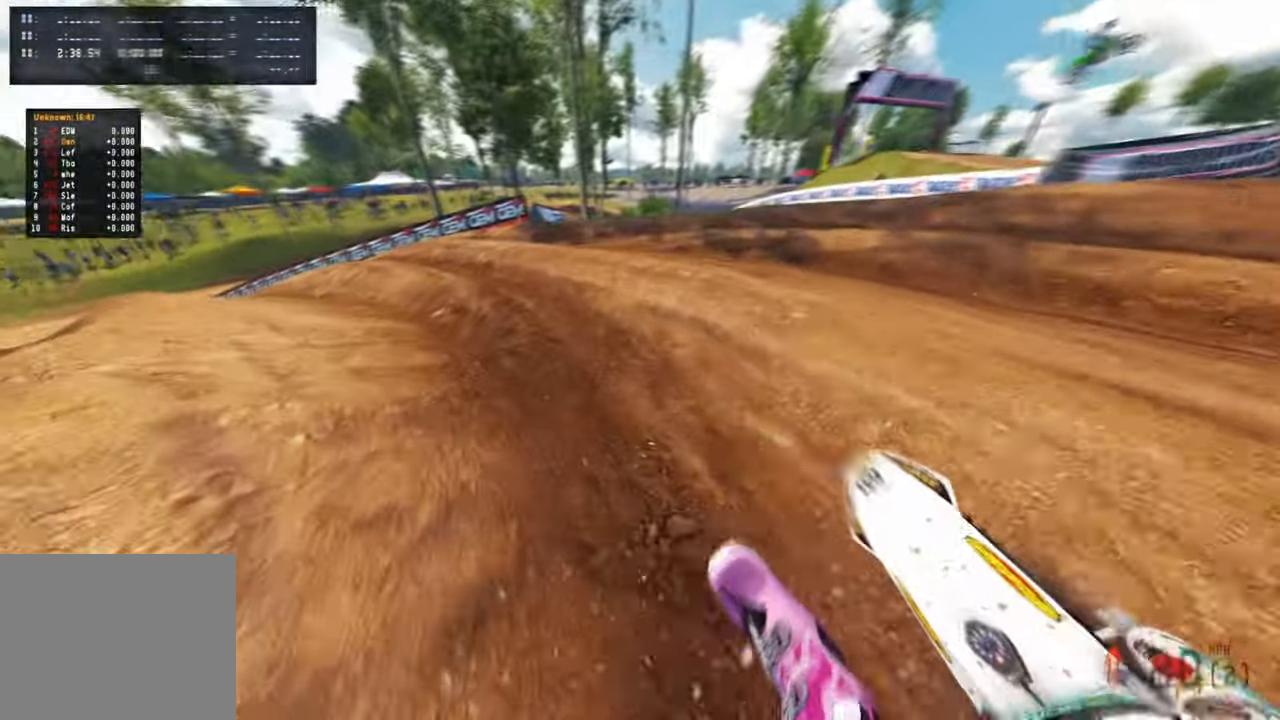
{"buttons": [], "left_stick": "up-left", "right_stick": "up-right", "events": [[50, "R3", "up"]]}
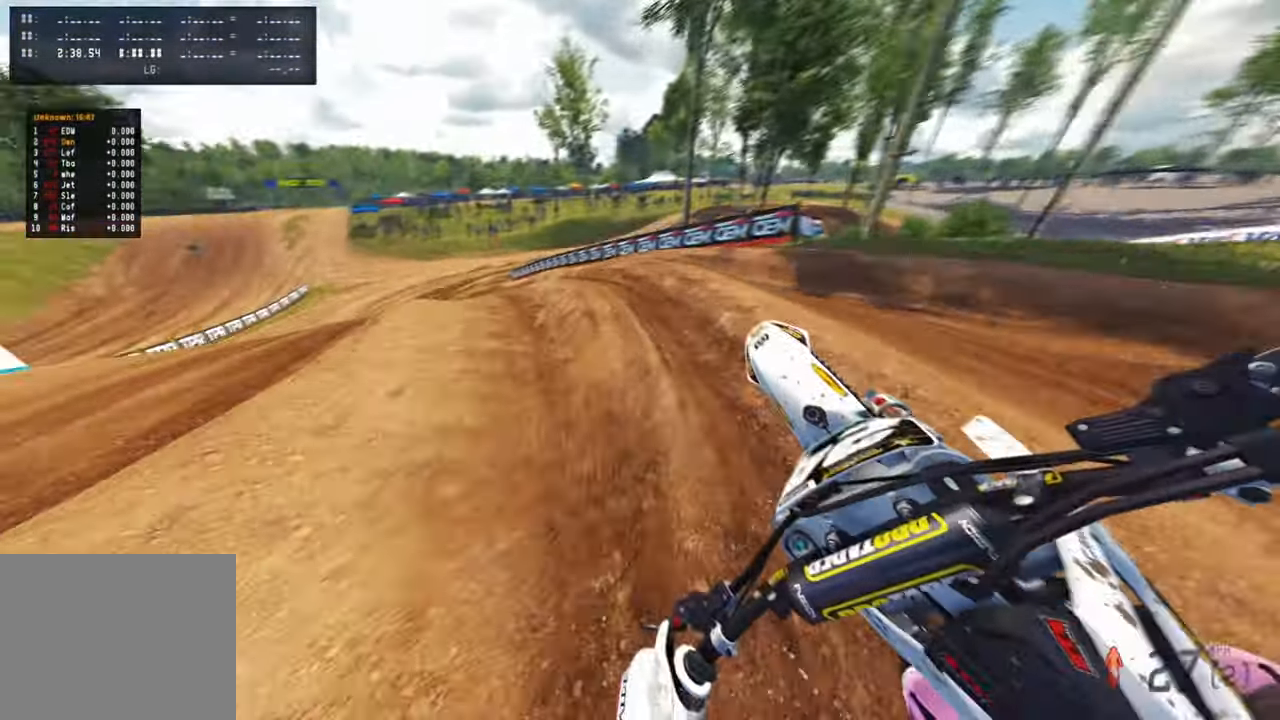
{"buttons": [], "left_stick": "up-left", "right_stick": "up-right", "events": [[17, "L2", "down"], [234, "L2", "up"]]}
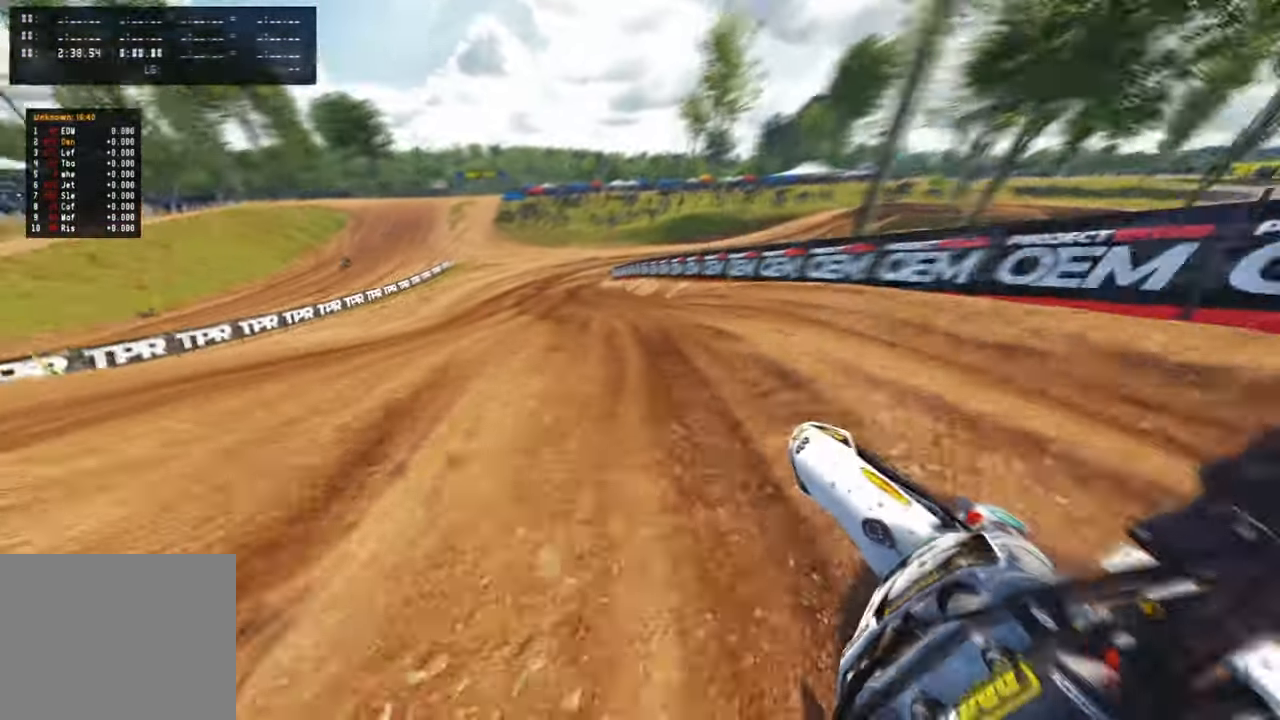
{"buttons": ["R1"], "left_stick": "up-right", "right_stick": "center", "events": [[117, "left_stick", "up"], [450, "left_stick", "up-right"], [450, "right_stick", "center"], [467, "R1", "down"]]}
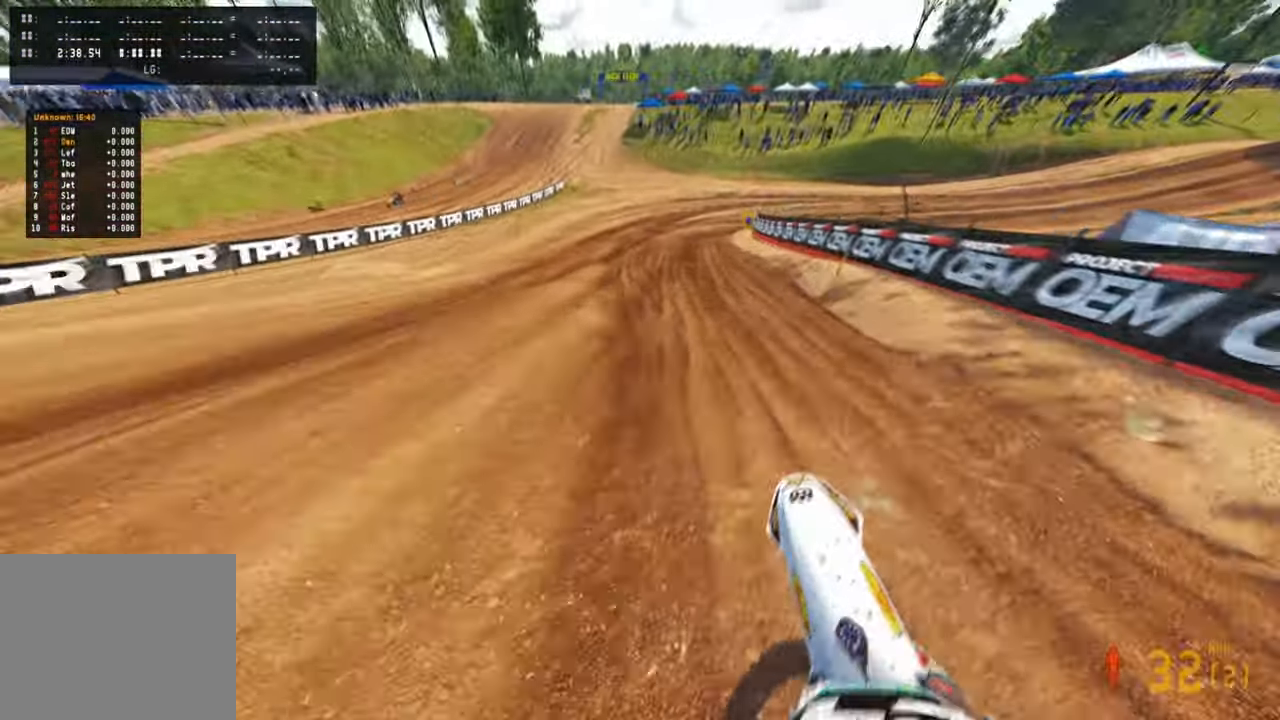
{"buttons": [], "left_stick": "up-right", "right_stick": "up-left", "events": [[84, "R1", "up"], [217, "right_stick", "up-left"]]}
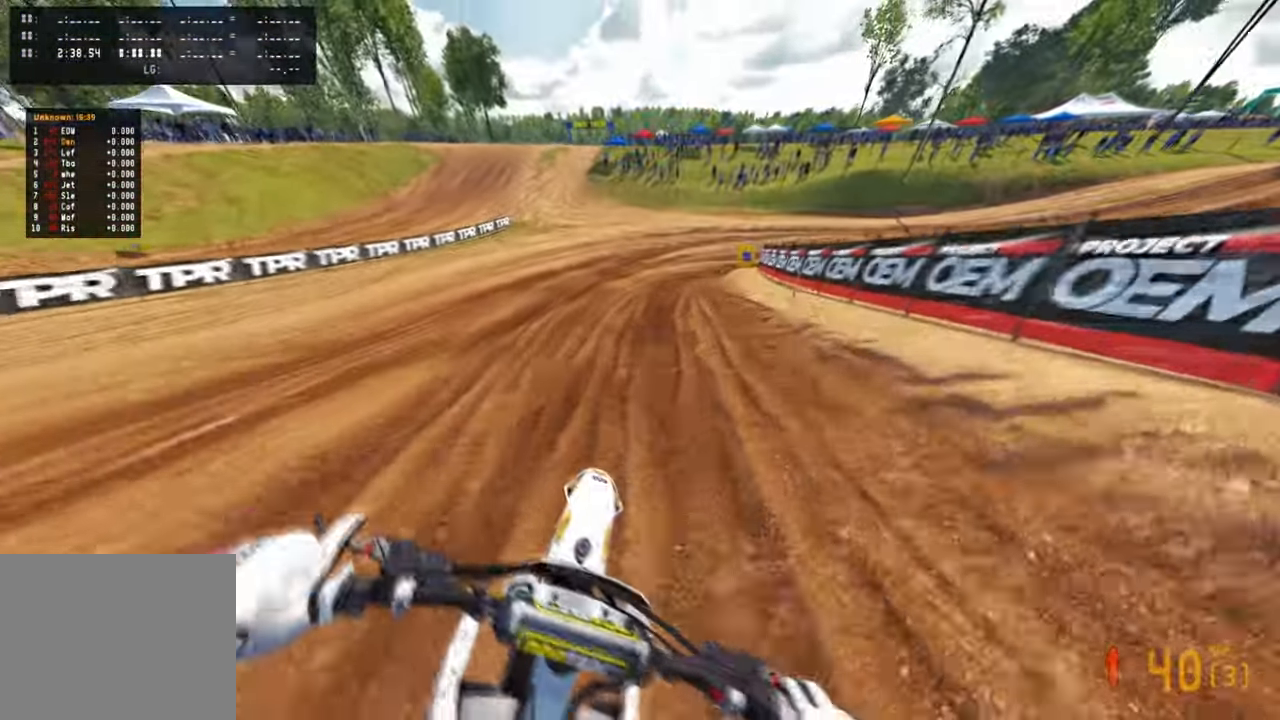
{"buttons": [], "left_stick": "up-right", "right_stick": "center", "events": [[17, "right_stick", "center"]]}
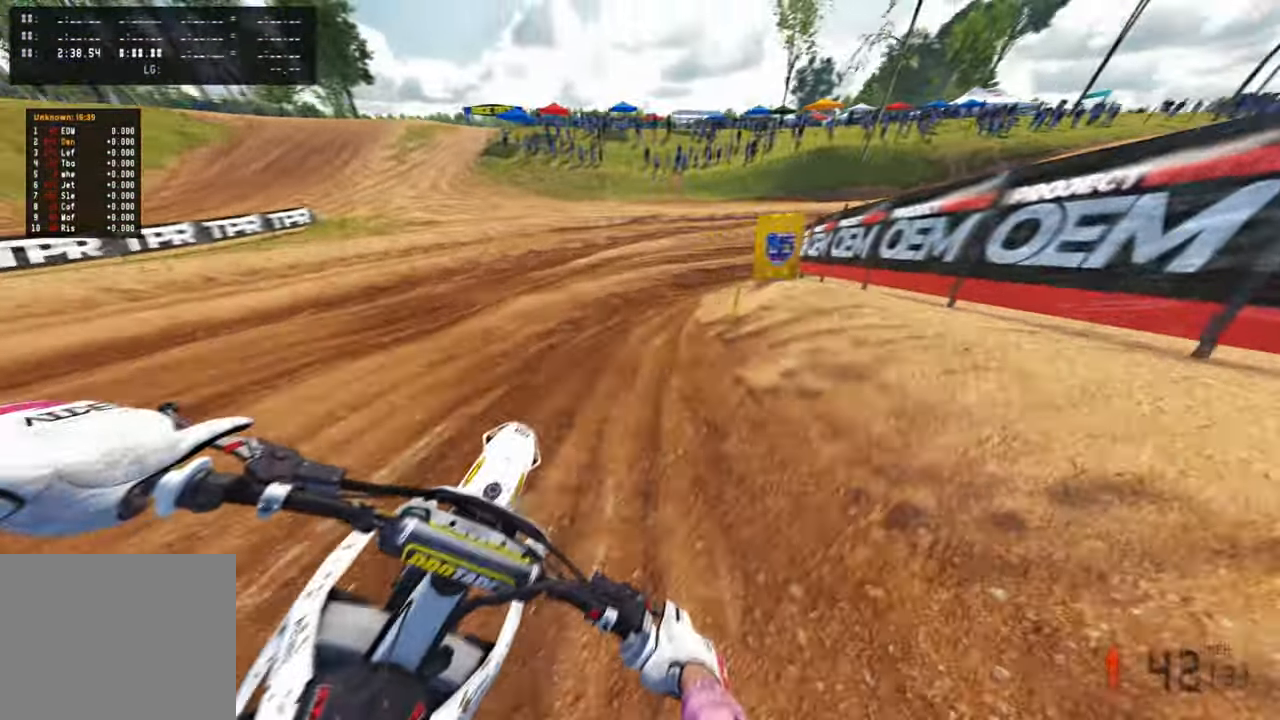
{"buttons": [], "left_stick": "up-right", "right_stick": "left", "events": [[17, "right_stick", "down-left"], [267, "right_stick", "left"], [350, "R3", "down"], [434, "R3", "up"]]}
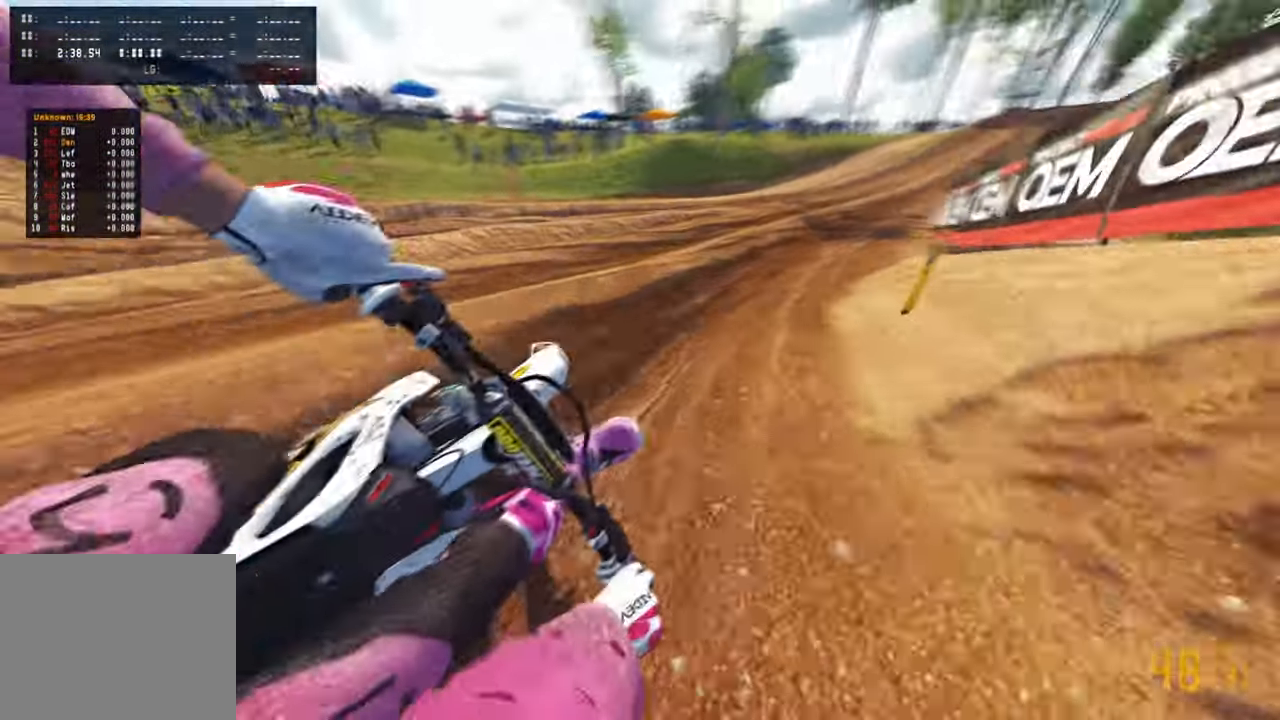
{"buttons": [], "left_stick": "up-right", "right_stick": "center", "events": [[450, "right_stick", "center"]]}
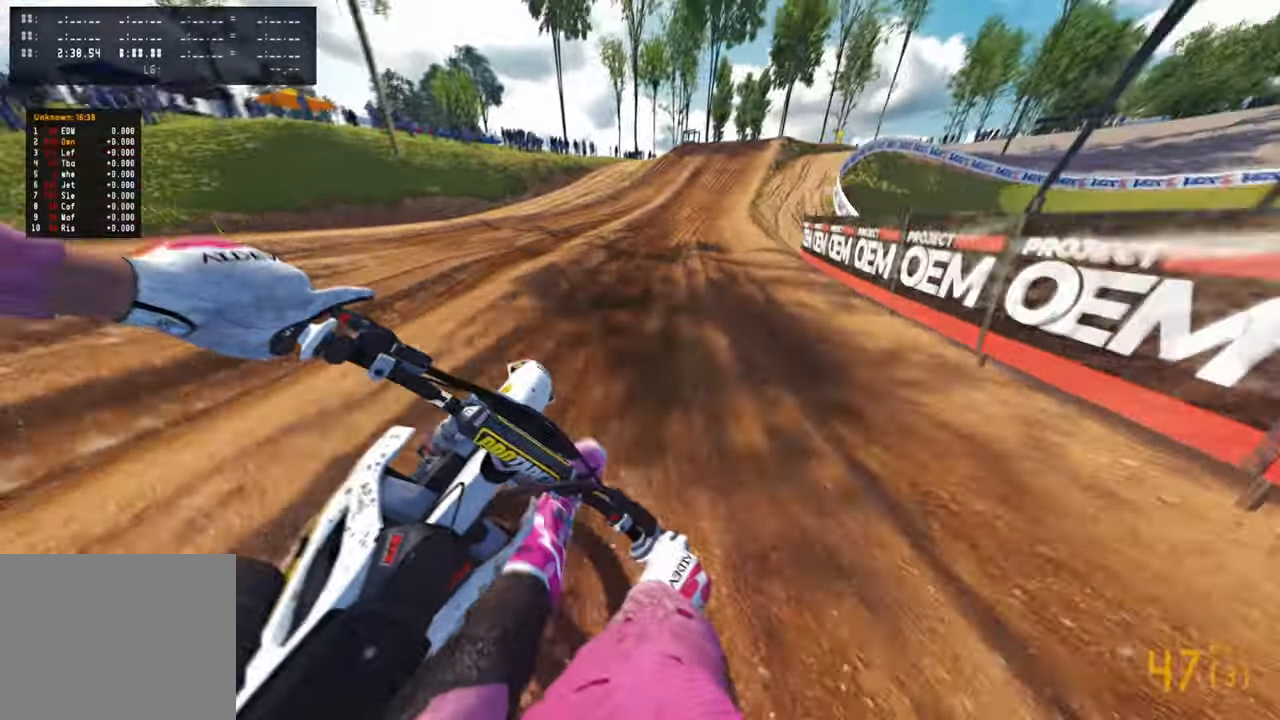
{"buttons": [], "left_stick": "up-right", "right_stick": "center", "events": [[200, "R3", "down"], [317, "R3", "up"]]}
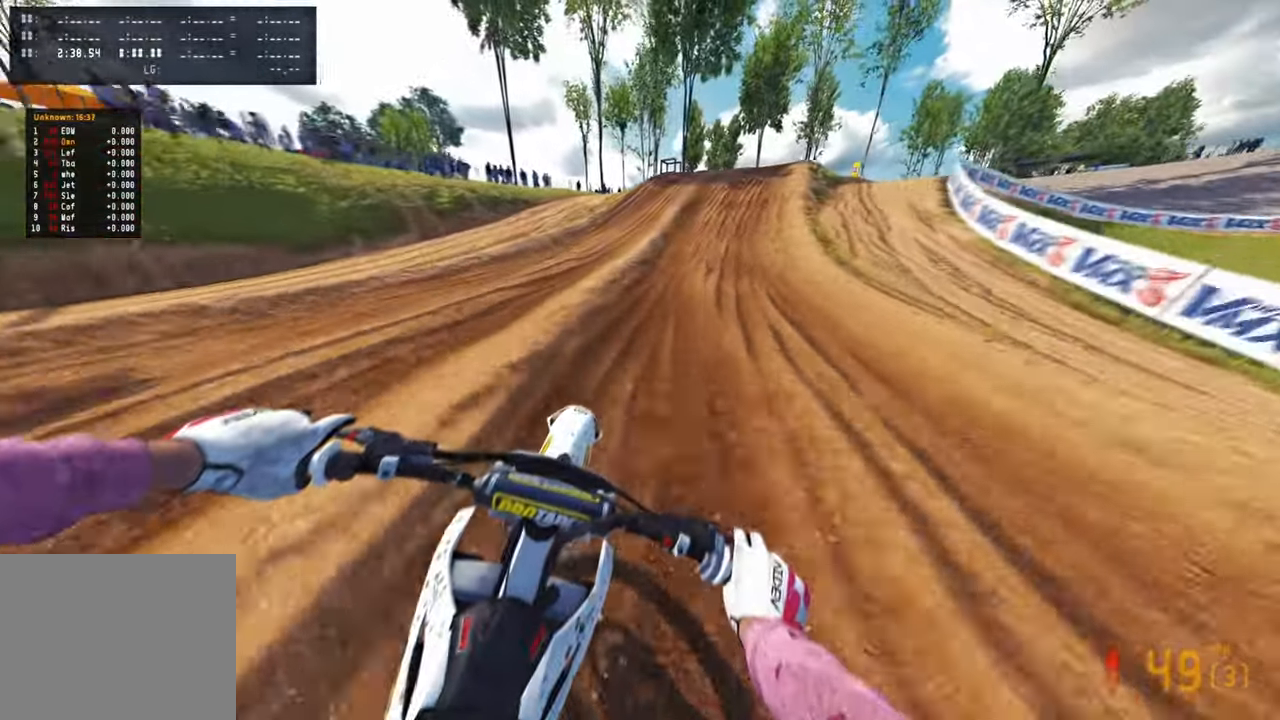
{"buttons": ["L2"], "left_stick": "up-right", "right_stick": "down-left", "events": [[300, "L1", "down"], [384, "L1", "up"], [384, "right_stick", "down-left"], [500, "L2", "down"]]}